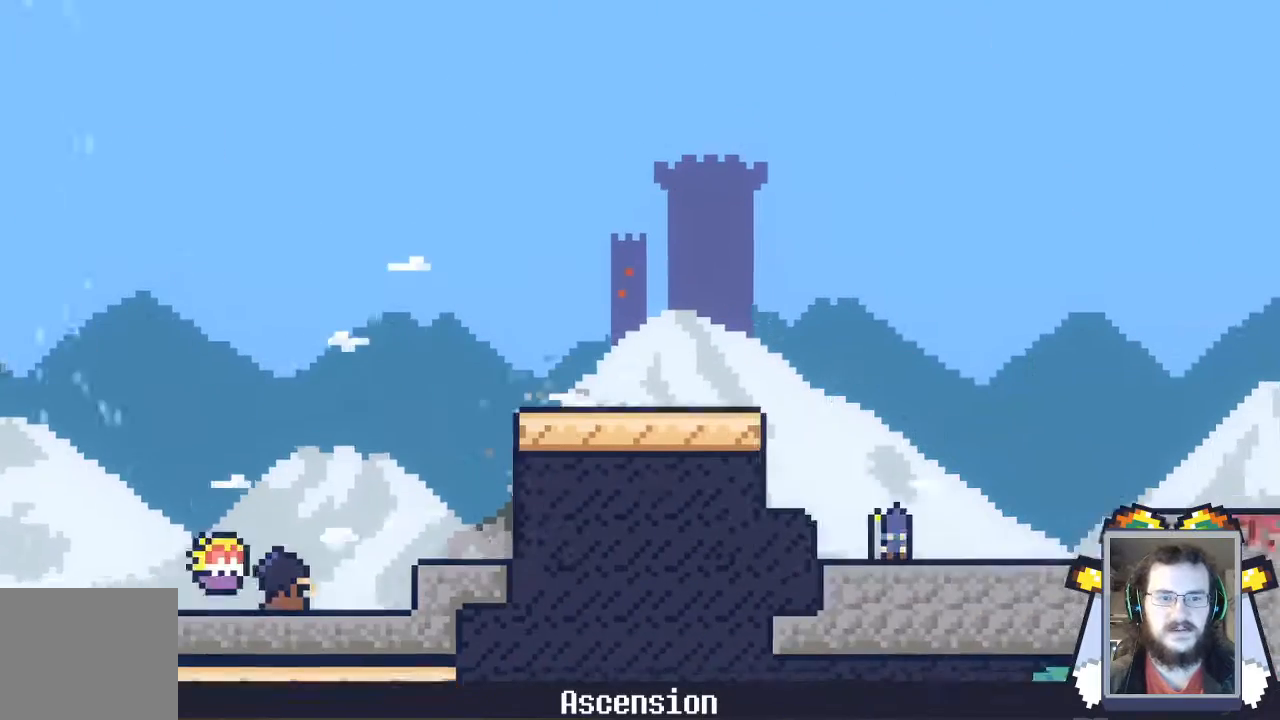
Gameplay with a controller (Xbox layout); each line is a JSON object with the inputs held at the frame after it. "events" lists button and stick changes between this image and that frame as [ms after this image, input, new state], when the widget could be followed in between. Not read: L3 R3 right_stick.
{"buttons": ["A"], "left_stick": "center", "events": [[300, "A", "down"]]}
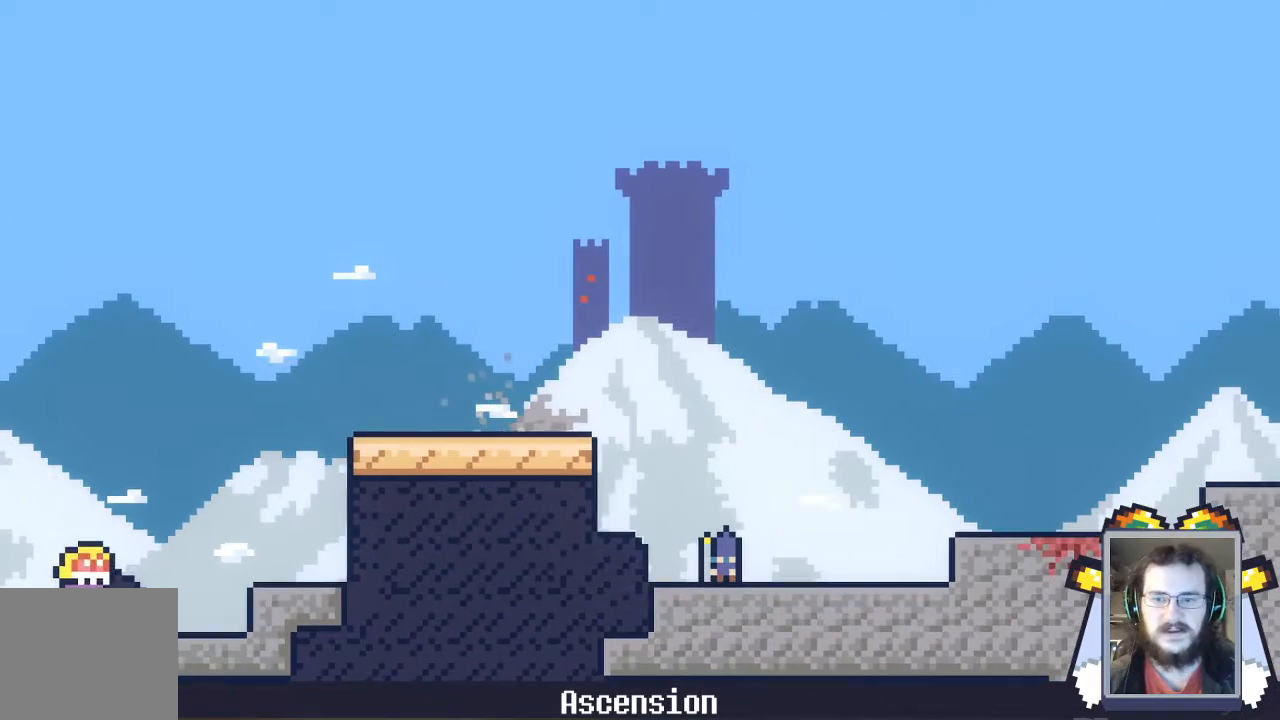
{"buttons": [], "left_stick": "left", "events": [[167, "A", "up"], [500, "left_stick", "left"]]}
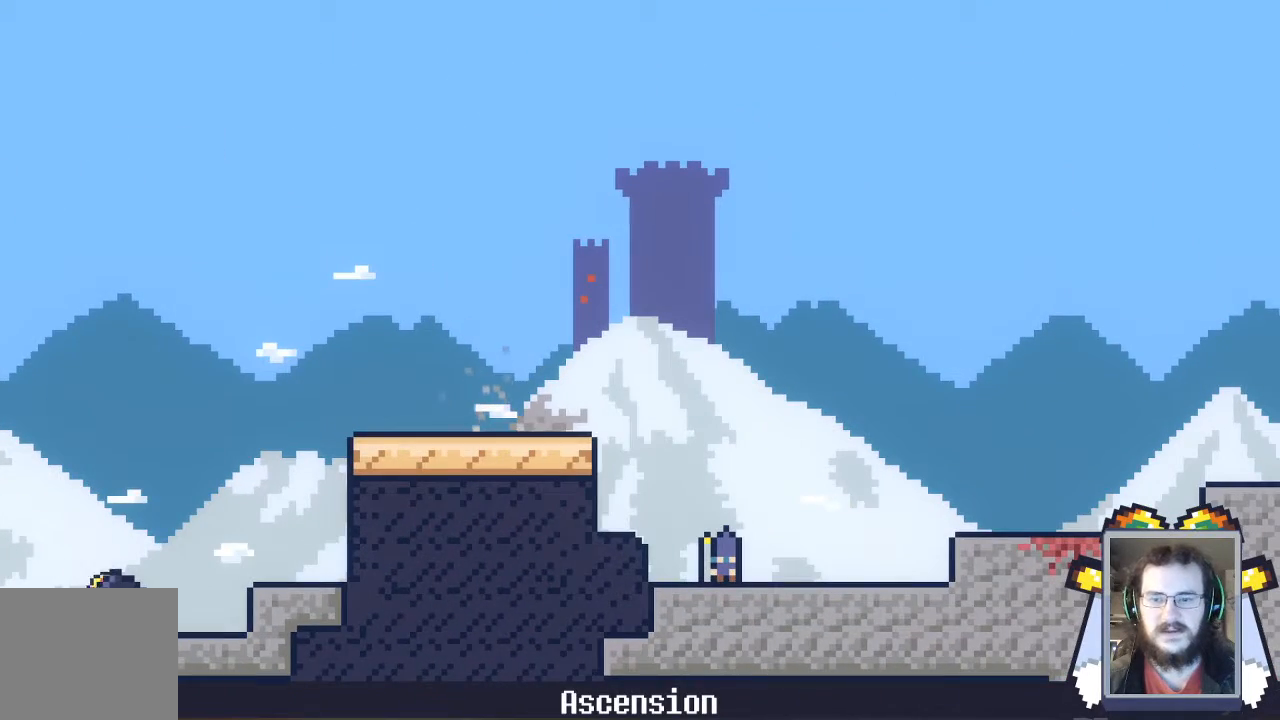
{"buttons": [], "left_stick": "center", "events": [[133, "START", "down"], [200, "left_stick", "center"], [367, "START", "up"]]}
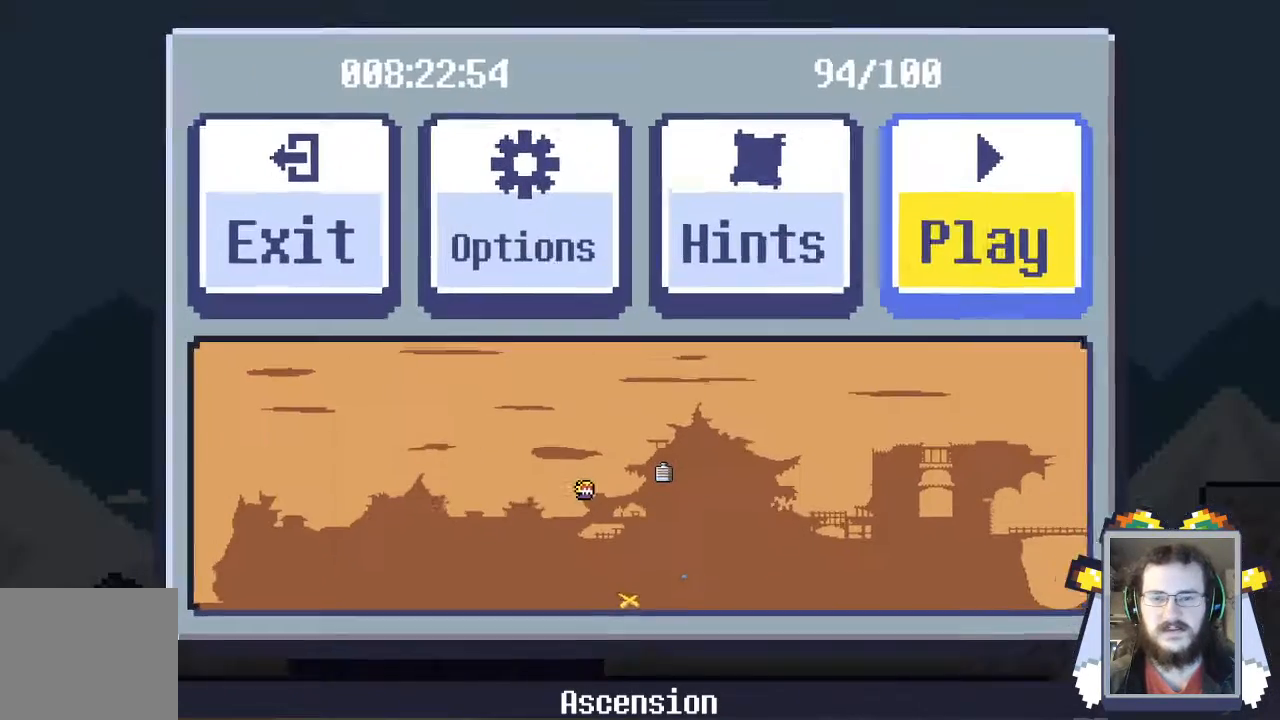
{"buttons": ["A"], "left_stick": "center", "events": [[200, "DPAD_LEFT", "down"], [300, "DPAD_LEFT", "up"], [400, "DPAD_LEFT", "down"], [467, "DPAD_LEFT", "up"], [500, "A", "down"]]}
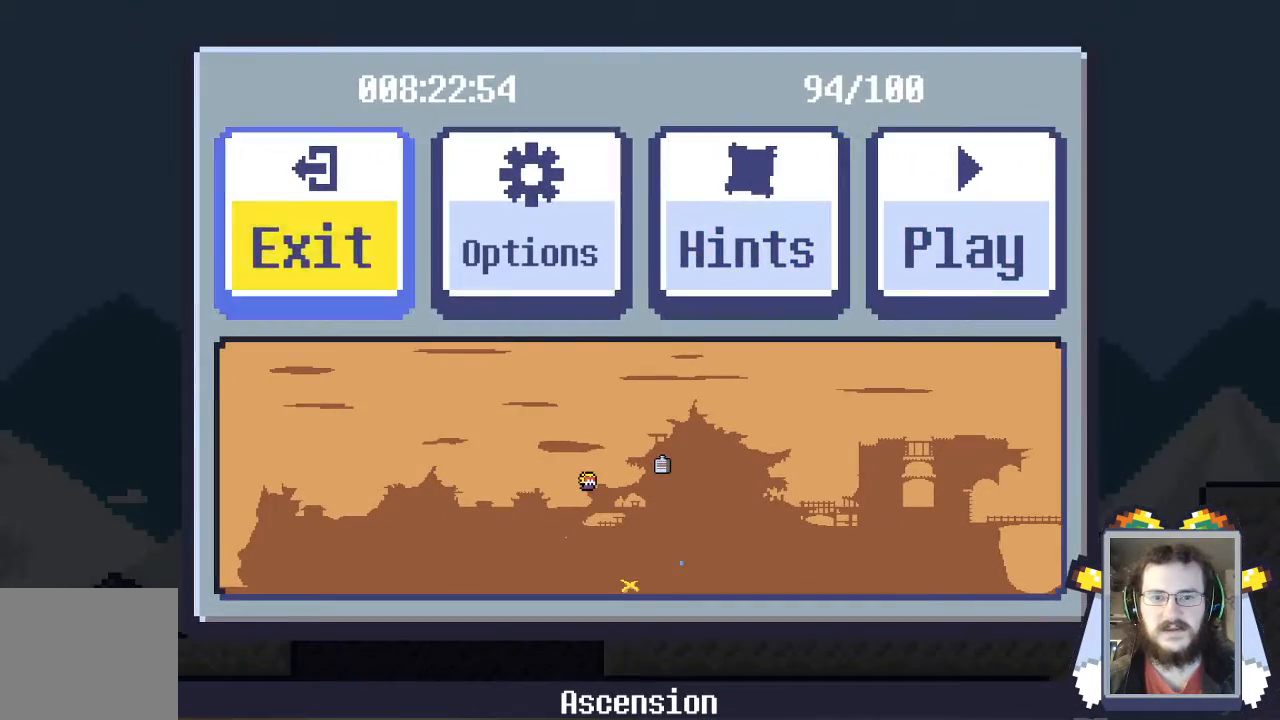
{"buttons": ["A"], "left_stick": "center", "events": [[133, "A", "up"], [233, "A", "down"], [333, "A", "up"], [467, "A", "down"]]}
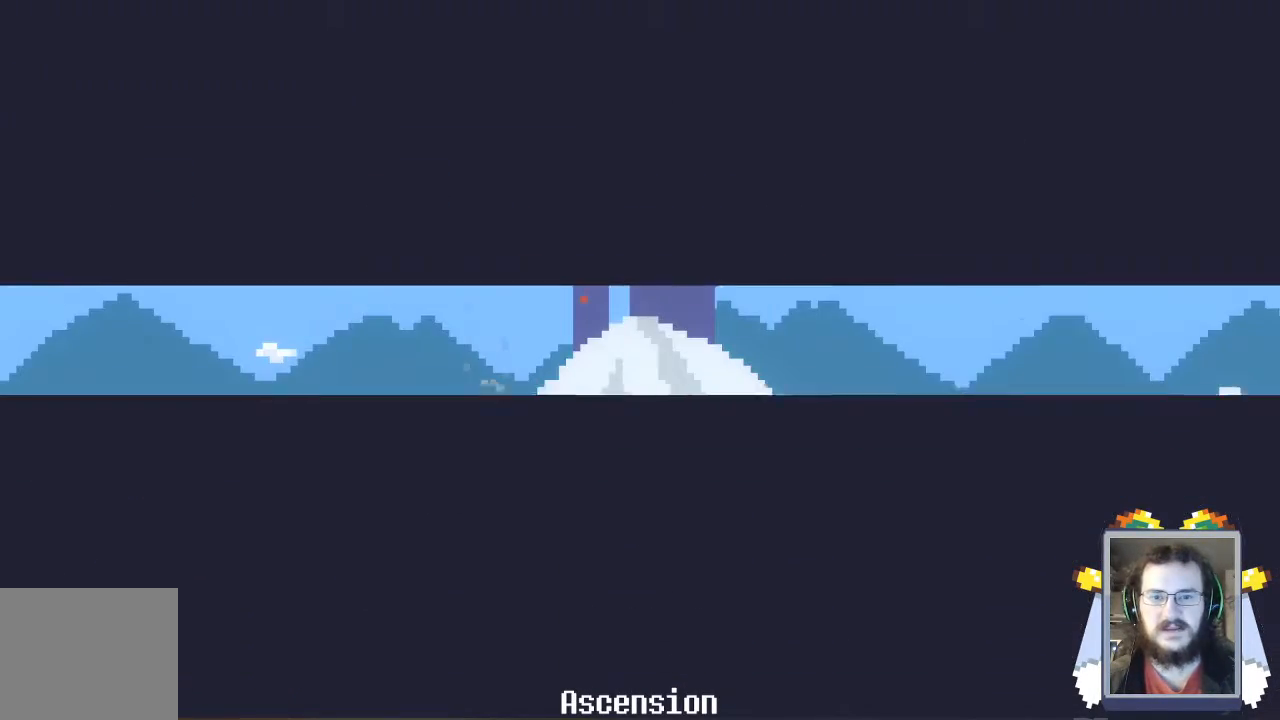
{"buttons": [], "left_stick": "center", "events": [[67, "A", "up"]]}
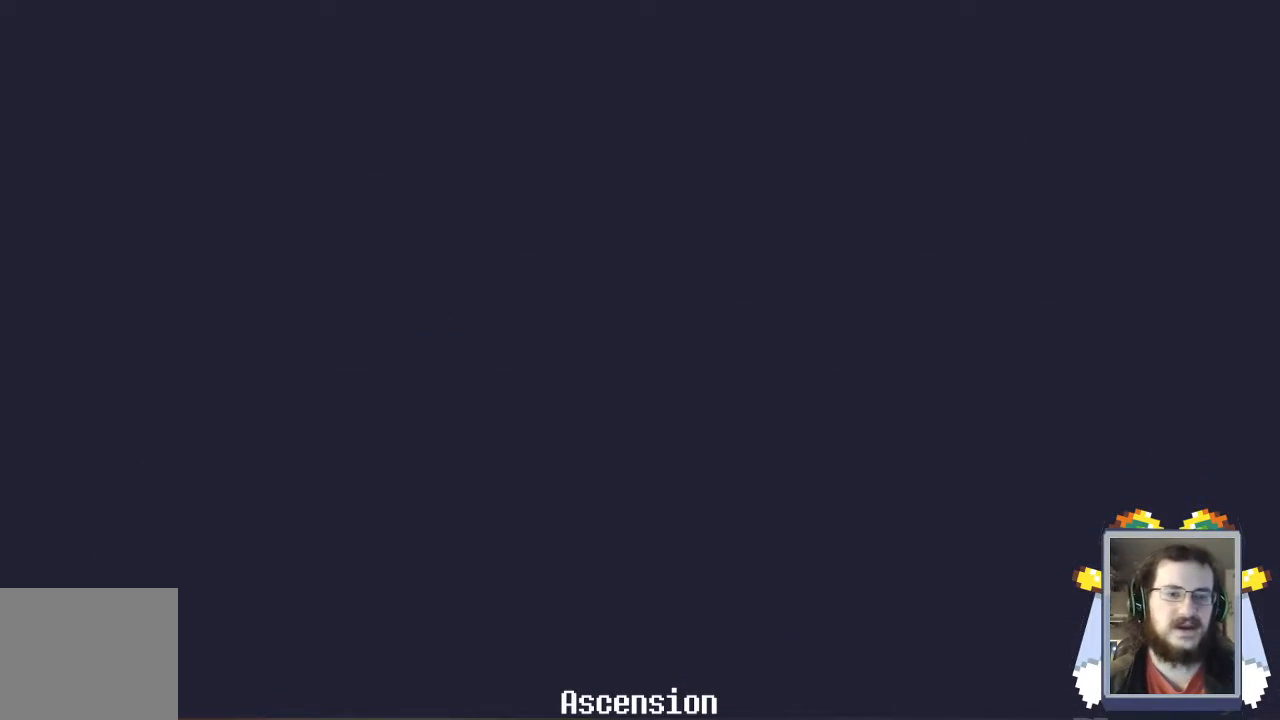
{"buttons": [], "left_stick": "center", "events": [[267, "A", "down"], [367, "A", "up"], [400, "A", "down"], [500, "A", "up"]]}
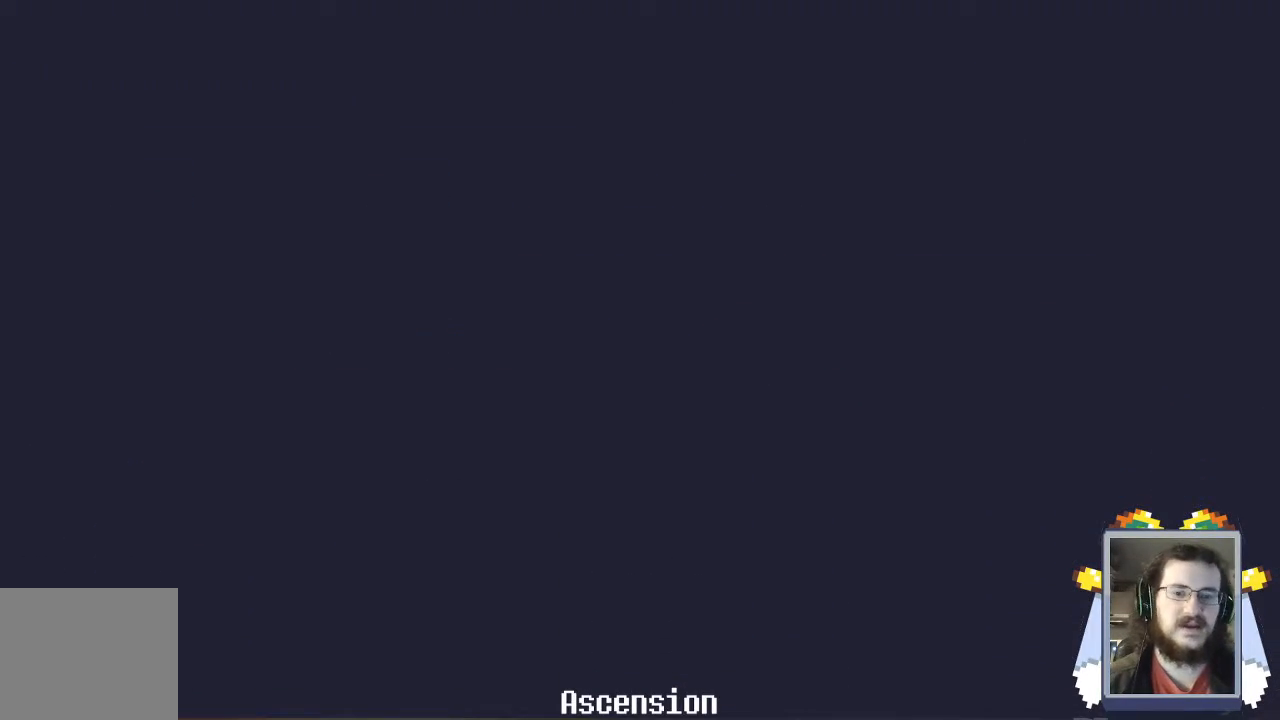
{"buttons": ["A"], "left_stick": "center", "events": [[67, "A", "down"], [167, "A", "up"], [267, "A", "down"], [367, "A", "up"], [433, "A", "down"]]}
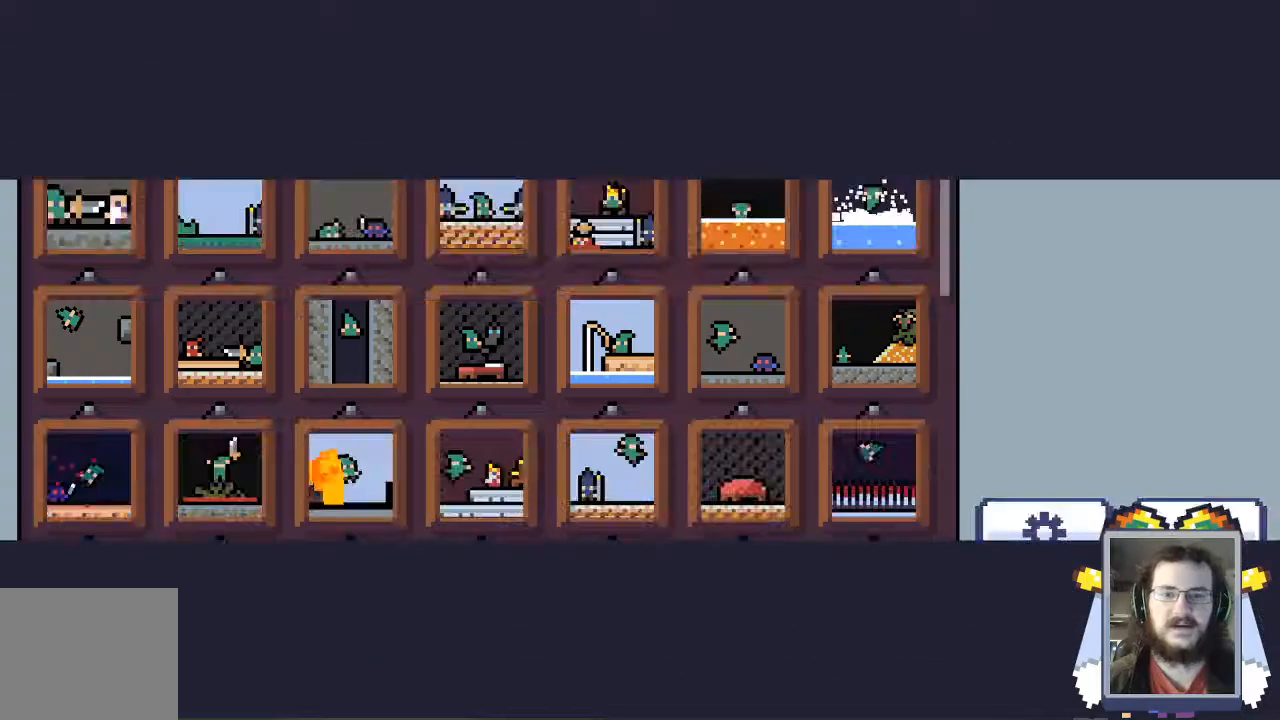
{"buttons": ["A"], "left_stick": "center", "events": [[33, "A", "up"], [100, "A", "down"], [167, "A", "up"], [267, "A", "down"], [367, "A", "up"], [433, "A", "down"]]}